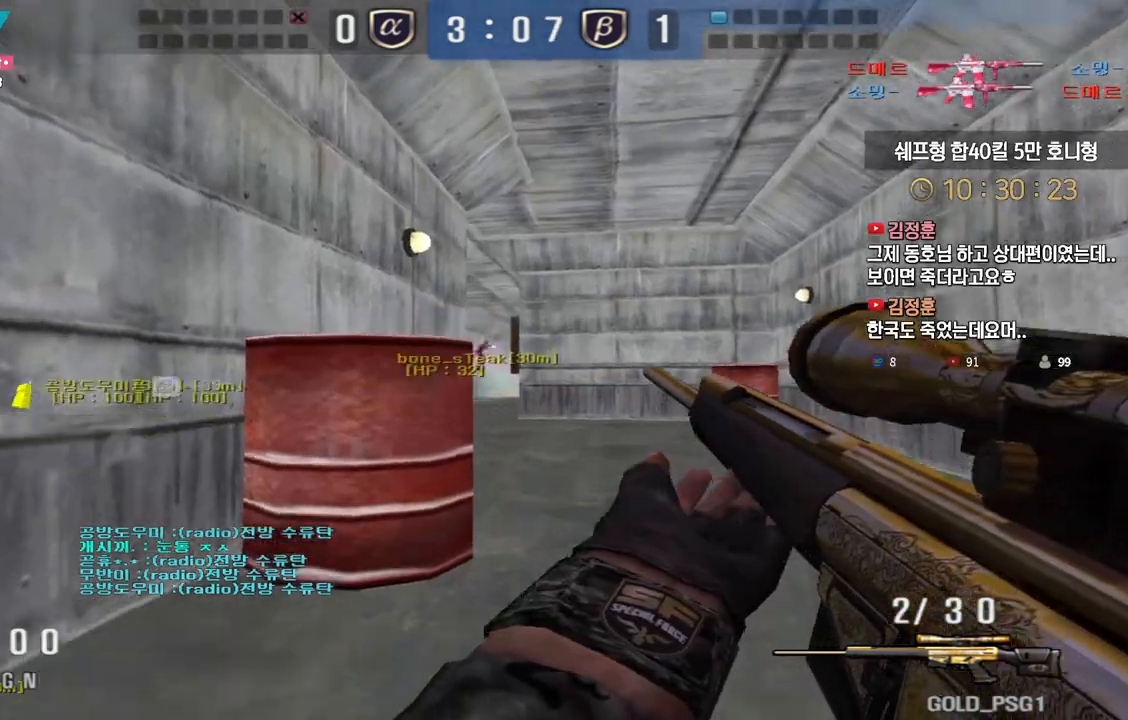
Gameplay with keyboard; each line is a JSON object with the keys held at the frame after it. "events" lists presses ("down") and releases ("up") of "a", "ctrl", "d", "e", "f", "q", "r", "s", "shift", "space", "tab" and "w" between this image and that frame as [ms after this image, input, new state], when the widget could be followed in between. No other keys are recorded. Mouse input is not recorded.
{"keys": ["d", "w"], "events": [[33, "ctrl", "down"], [50, "d", "up"], [50, "space", "down"], [67, "w", "up"], [117, "ctrl", "up"], [117, "space", "up"], [133, "d", "down"], [133, "w", "down"]]}
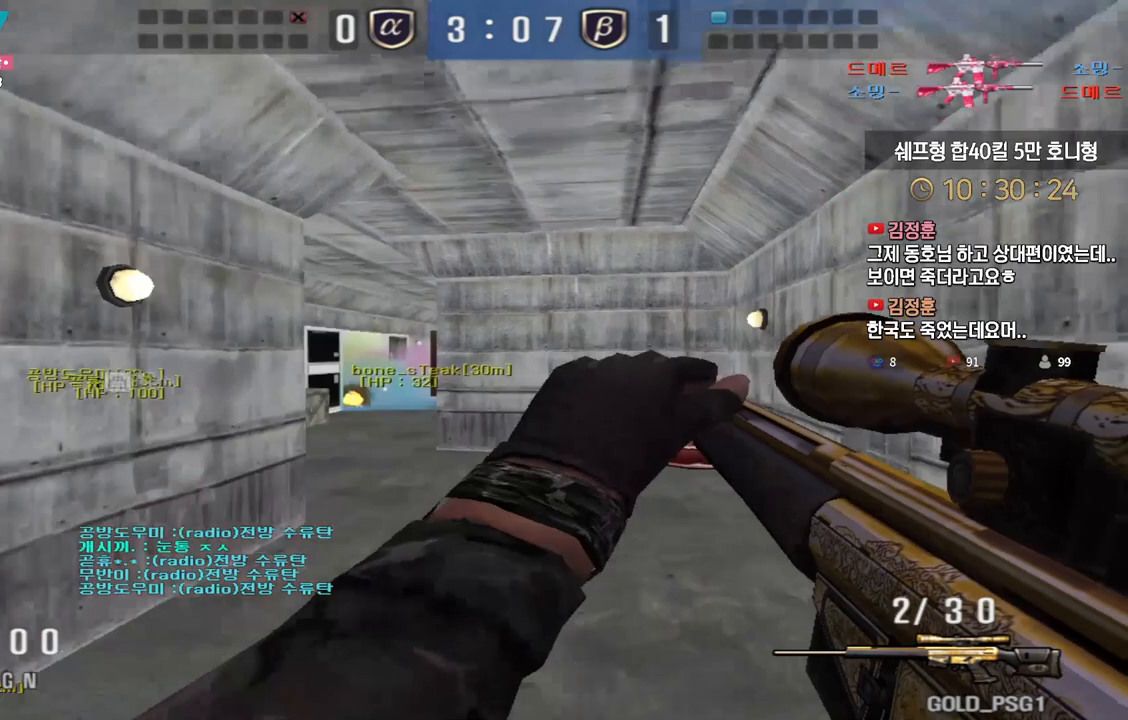
{"keys": ["ctrl"], "events": [[350, "d", "up"], [367, "ctrl", "down"], [400, "w", "up"]]}
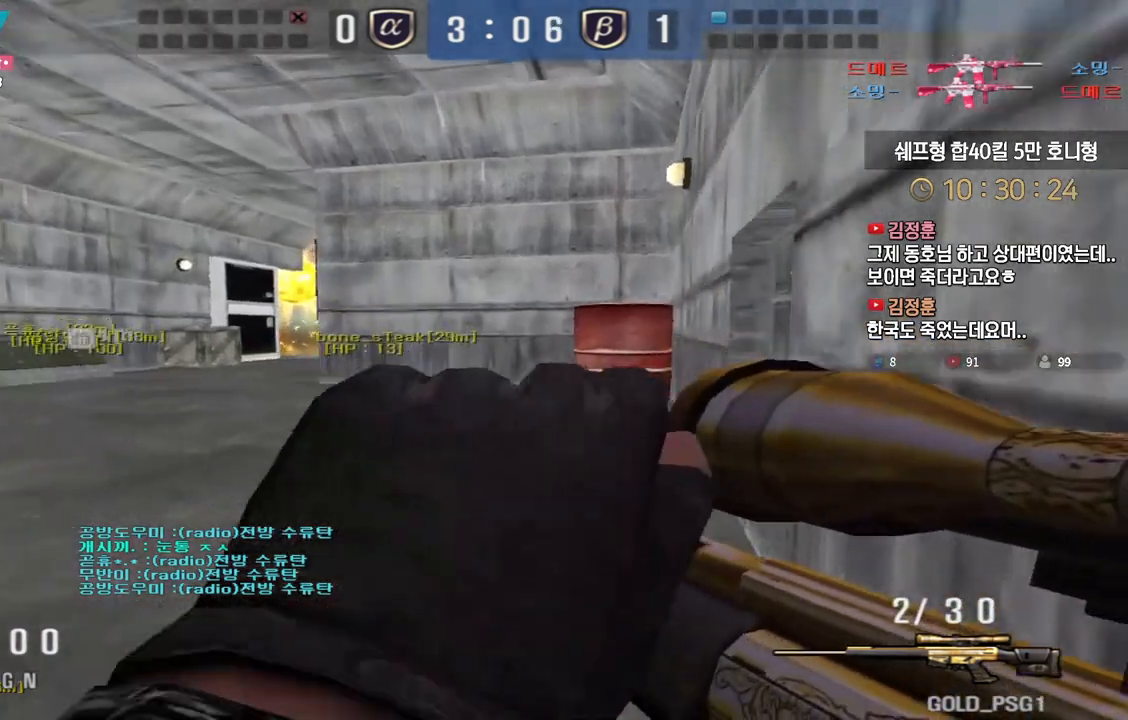
{"keys": ["w"], "events": [[17, "w", "down"], [33, "a", "down"], [33, "ctrl", "up"], [167, "ctrl", "down"], [200, "a", "up"], [200, "space", "down"], [200, "w", "up"], [250, "ctrl", "up"], [250, "space", "up"], [283, "a", "down"], [283, "w", "down"], [467, "a", "up"]]}
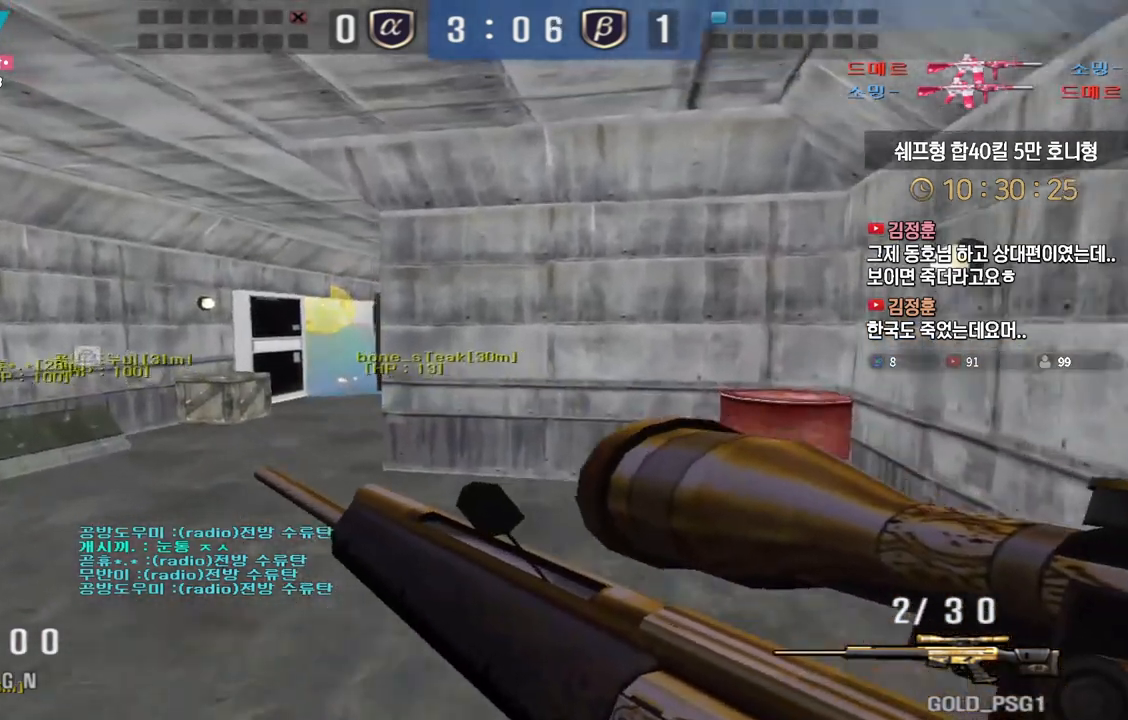
{"keys": [], "events": [[67, "a", "down"], [417, "ctrl", "down"], [433, "a", "up"], [433, "space", "down"], [433, "w", "up"], [467, "ctrl", "up"], [483, "space", "up"]]}
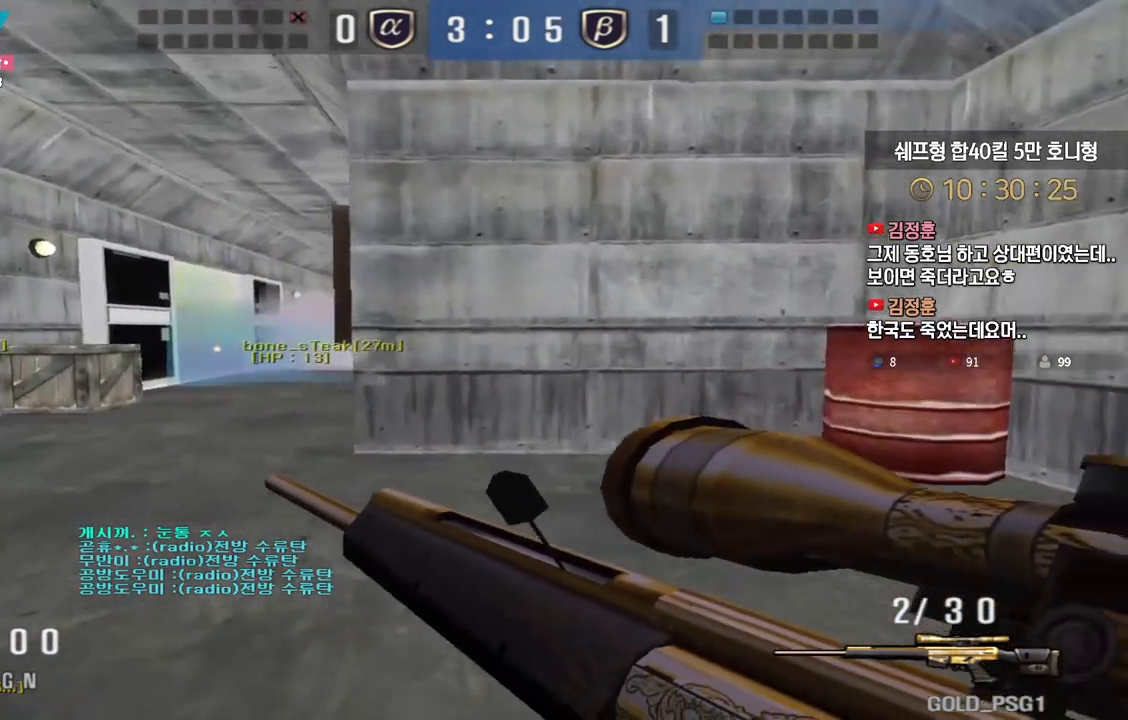
{"keys": ["a", "w"], "events": [[17, "a", "down"], [17, "w", "down"]]}
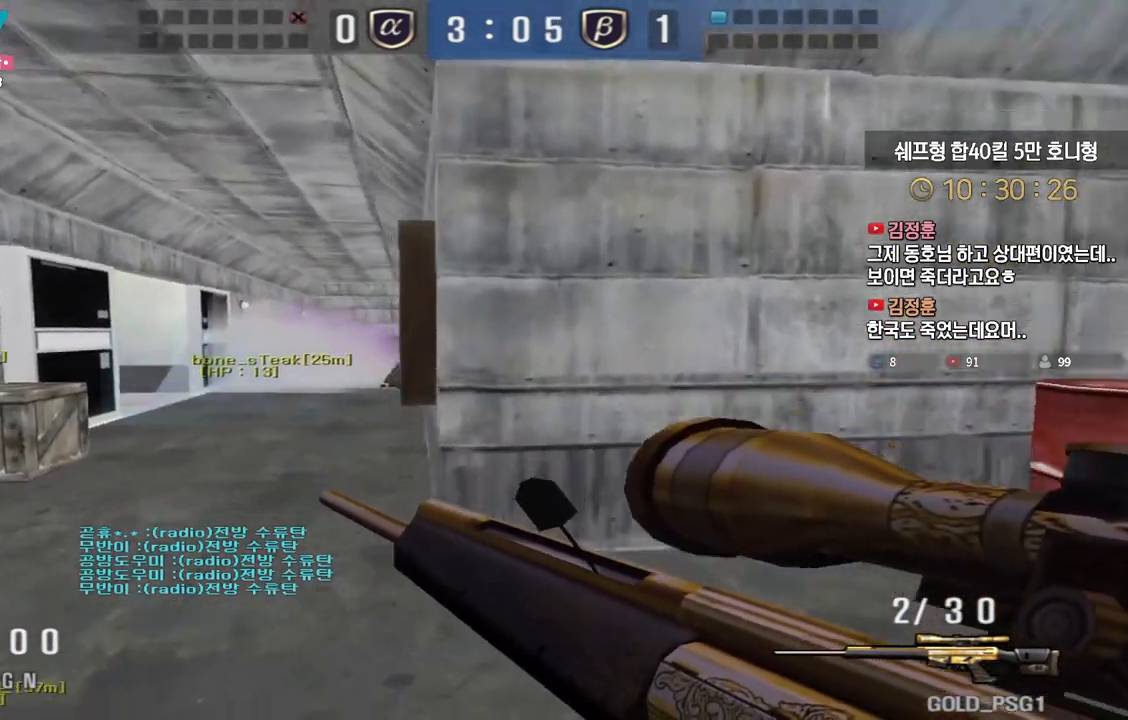
{"keys": ["d", "s"], "events": [[183, "ctrl", "down"], [217, "a", "up"], [217, "space", "down"], [217, "w", "up"], [233, "ctrl", "up"], [267, "space", "up"], [417, "d", "down"], [417, "s", "down"]]}
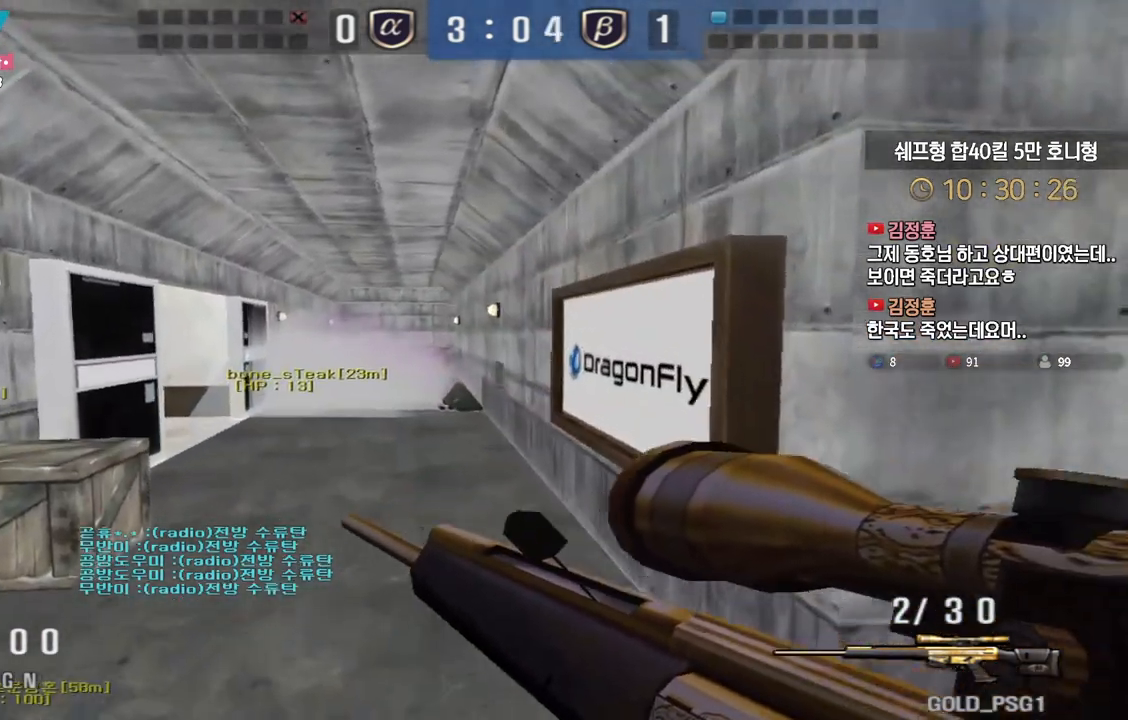
{"keys": [], "events": [[83, "s", "up"], [117, "d", "up"], [167, "a", "down"], [200, "w", "down"], [433, "ctrl", "down"], [467, "a", "up"], [467, "space", "down"], [467, "w", "up"], [483, "ctrl", "up"], [500, "space", "up"]]}
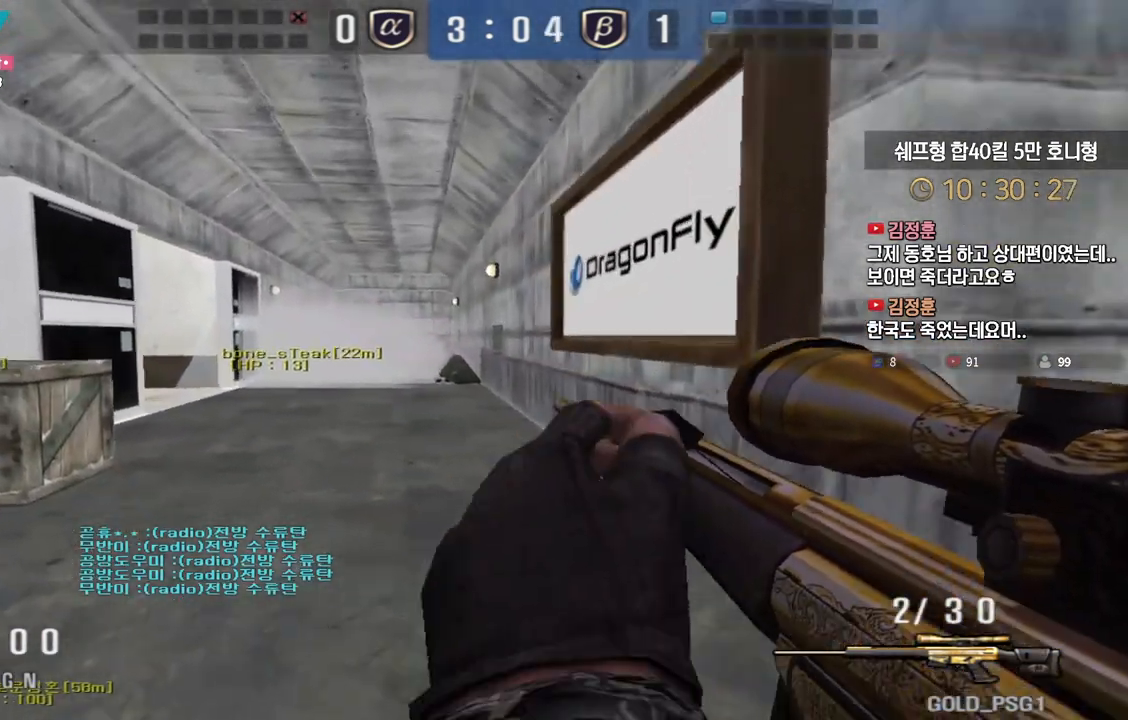
{"keys": ["a", "w"], "events": [[33, "a", "down"], [33, "w", "down"]]}
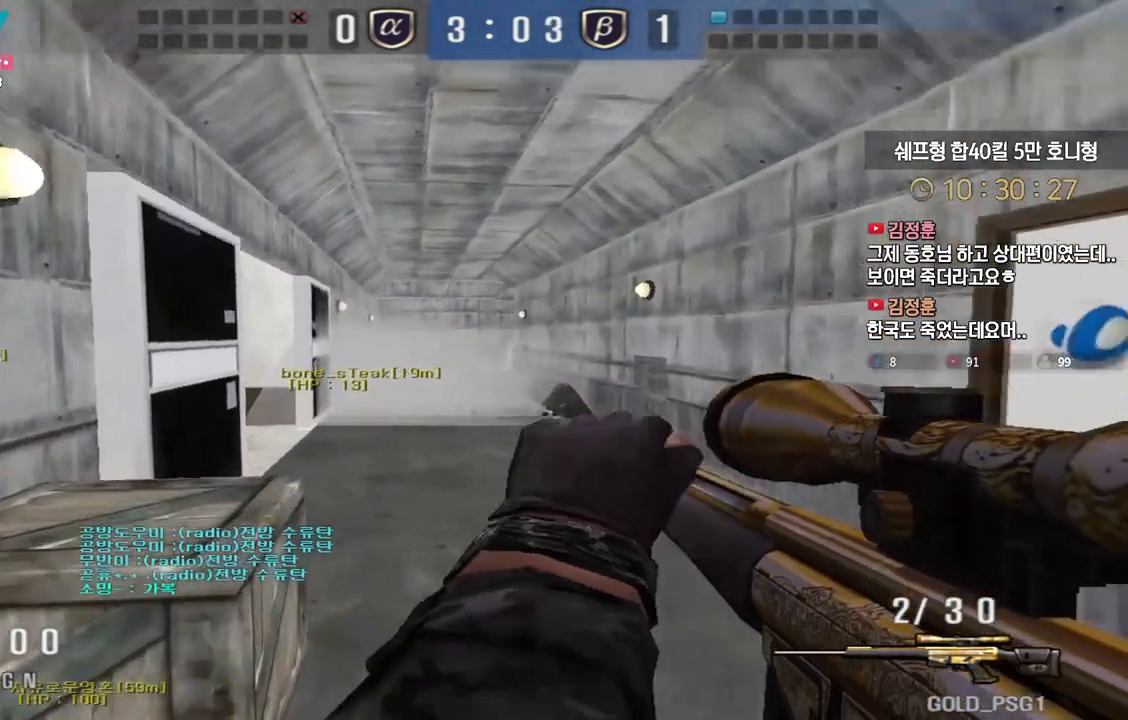
{"keys": ["ctrl"], "events": [[250, "ctrl", "down"], [283, "w", "up"], [300, "a", "up"]]}
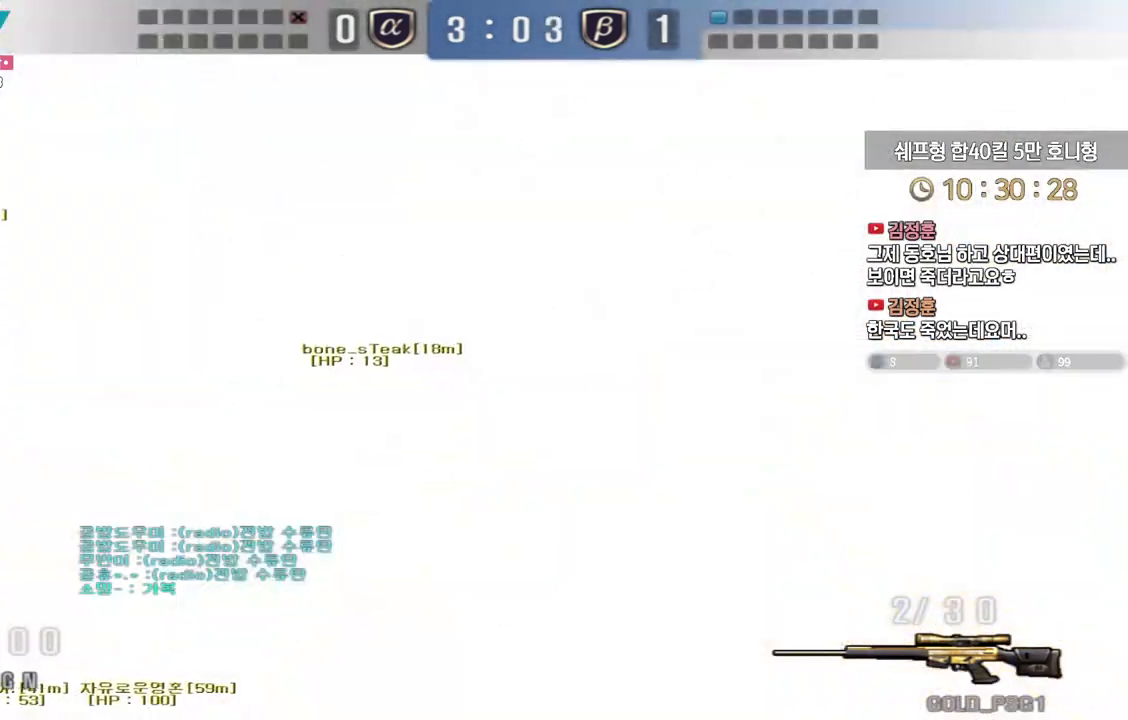
{"keys": ["d", "w"], "events": [[233, "d", "down"], [233, "w", "down"], [300, "ctrl", "up"], [383, "ctrl", "down"], [417, "d", "up"], [417, "space", "down"], [417, "w", "up"], [450, "ctrl", "up"], [483, "space", "up"], [500, "d", "down"], [500, "w", "down"]]}
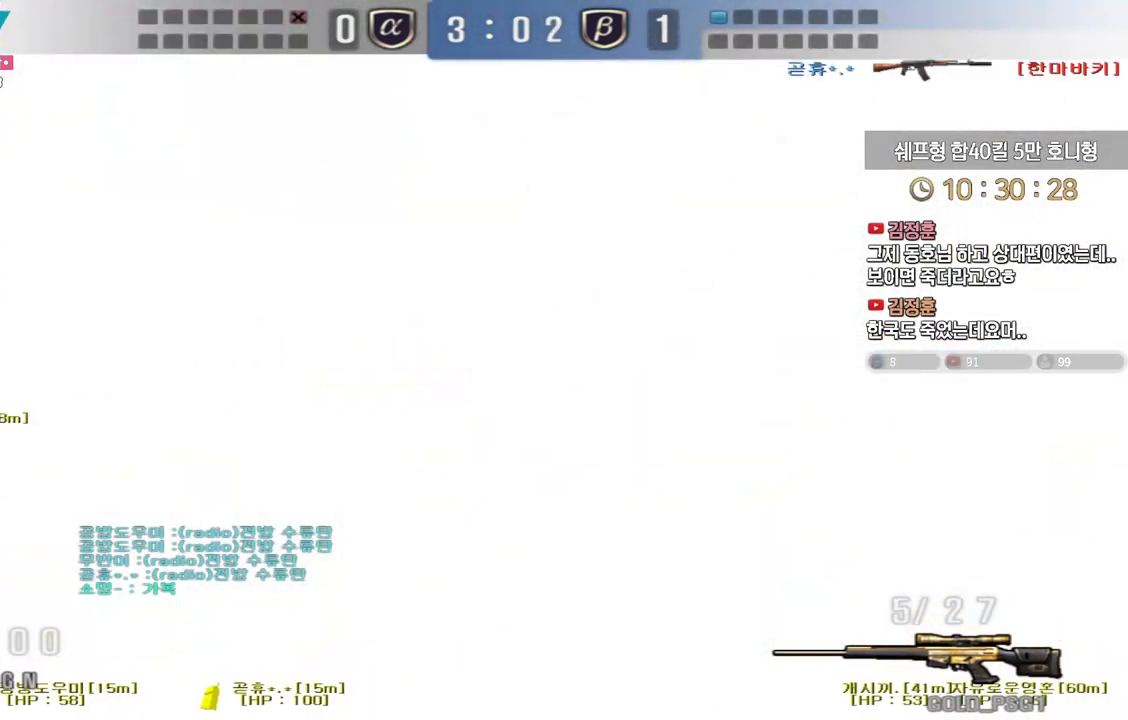
{"keys": ["d", "w"], "events": []}
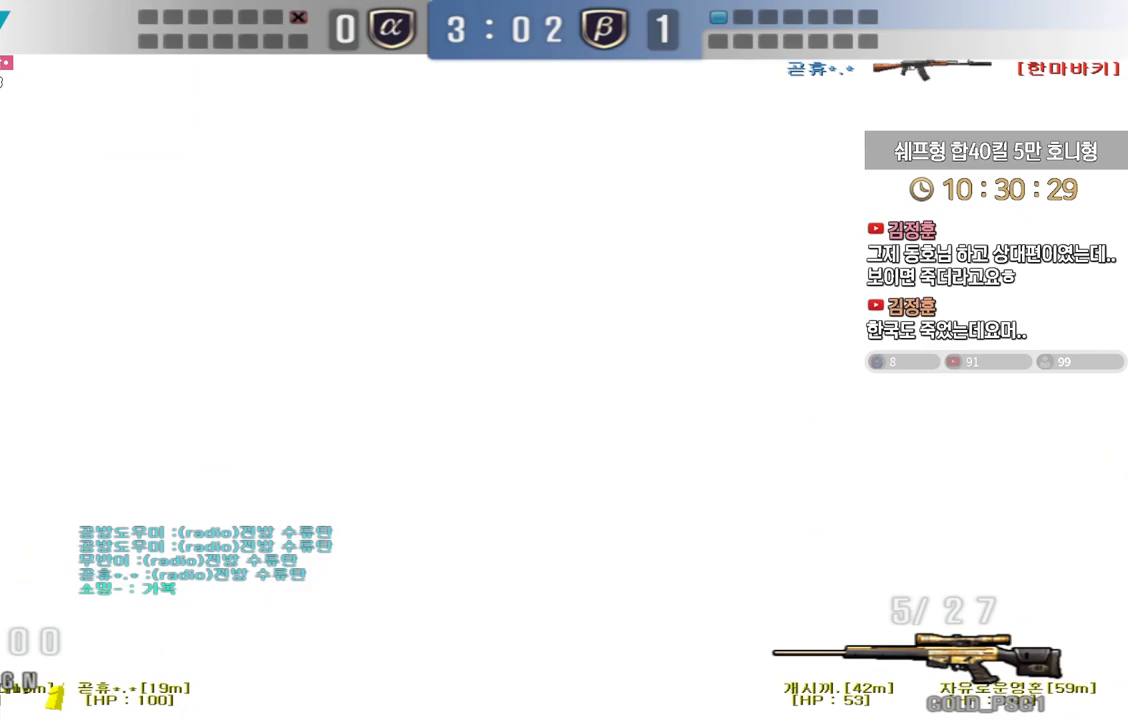
{"keys": [], "events": [[183, "ctrl", "down"], [217, "d", "up"], [217, "space", "down"], [217, "w", "up"], [250, "ctrl", "up"], [267, "space", "up"]]}
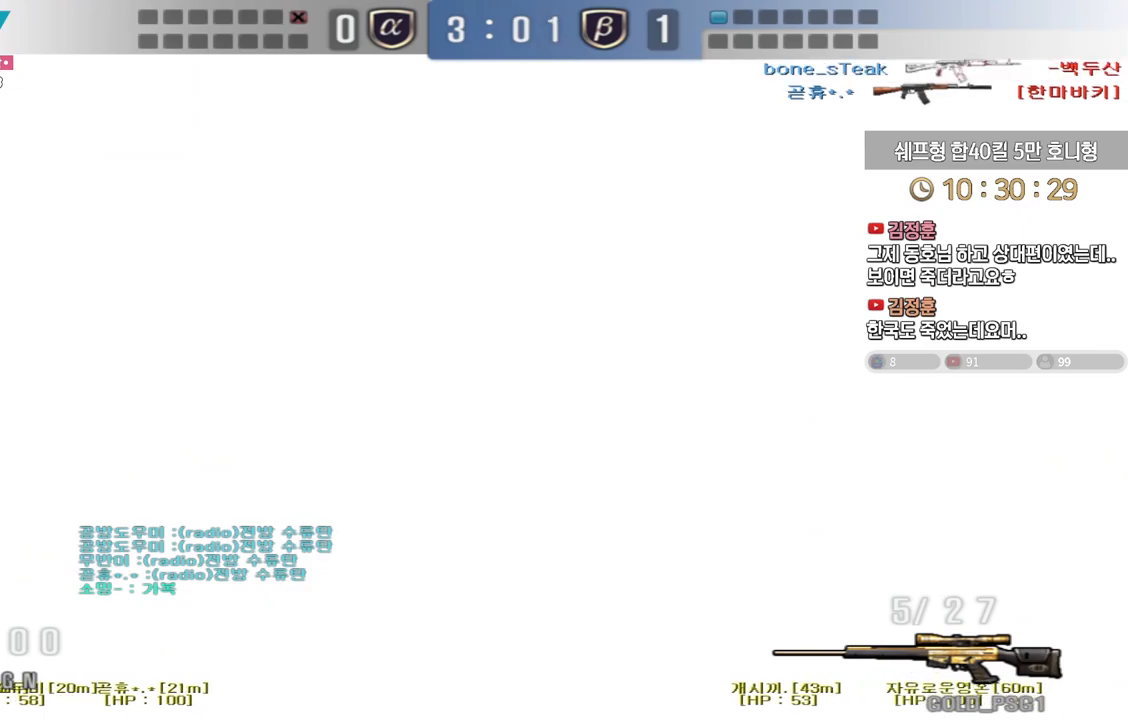
{"keys": ["ctrl", "space"], "events": [[333, "w", "down"], [350, "d", "down"], [433, "ctrl", "down"], [467, "d", "up"], [467, "w", "up"], [483, "space", "down"]]}
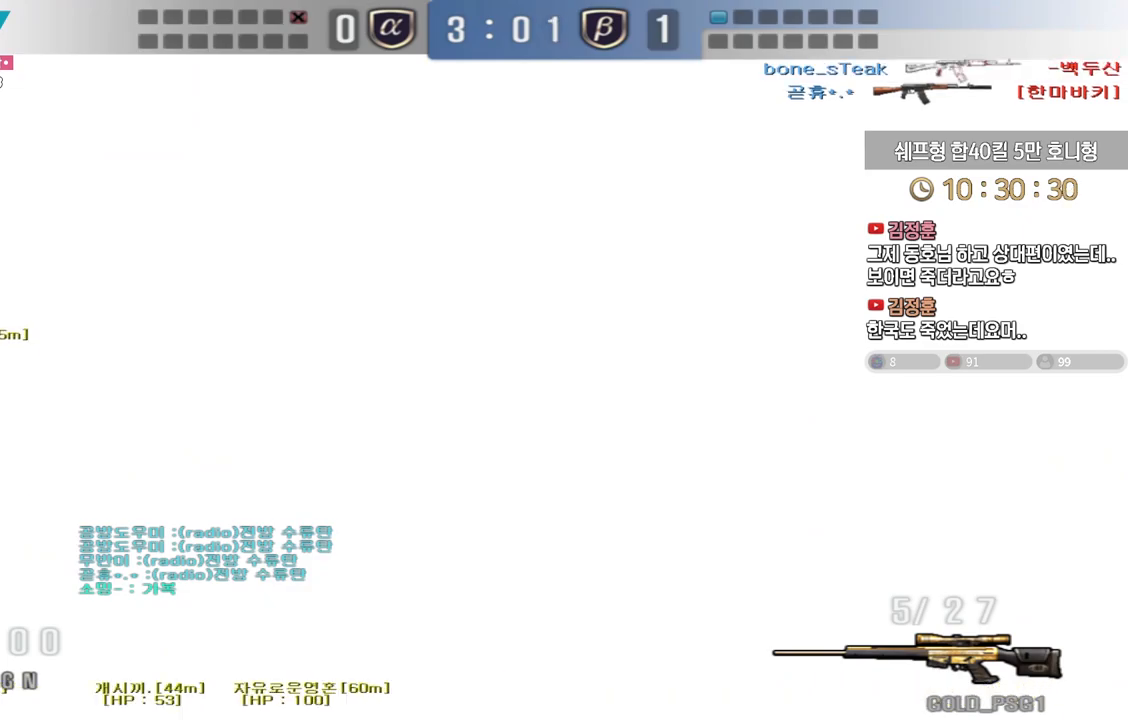
{"keys": ["a", "w"], "events": [[33, "ctrl", "up"], [33, "space", "up"], [383, "w", "down"], [400, "a", "down"]]}
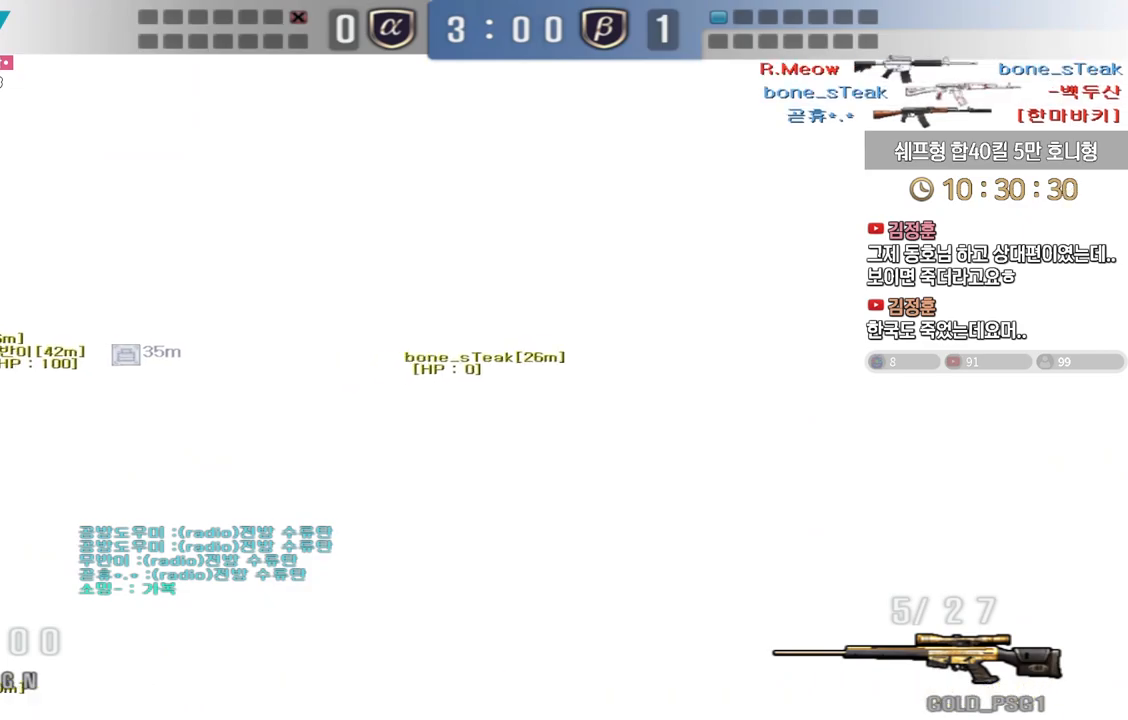
{"keys": ["space"], "events": [[217, "ctrl", "down"], [250, "w", "up"], [267, "a", "up"], [317, "w", "down"], [333, "ctrl", "up"], [350, "a", "down"], [417, "ctrl", "down"], [433, "a", "up"], [433, "w", "up"], [450, "space", "down"], [500, "ctrl", "up"]]}
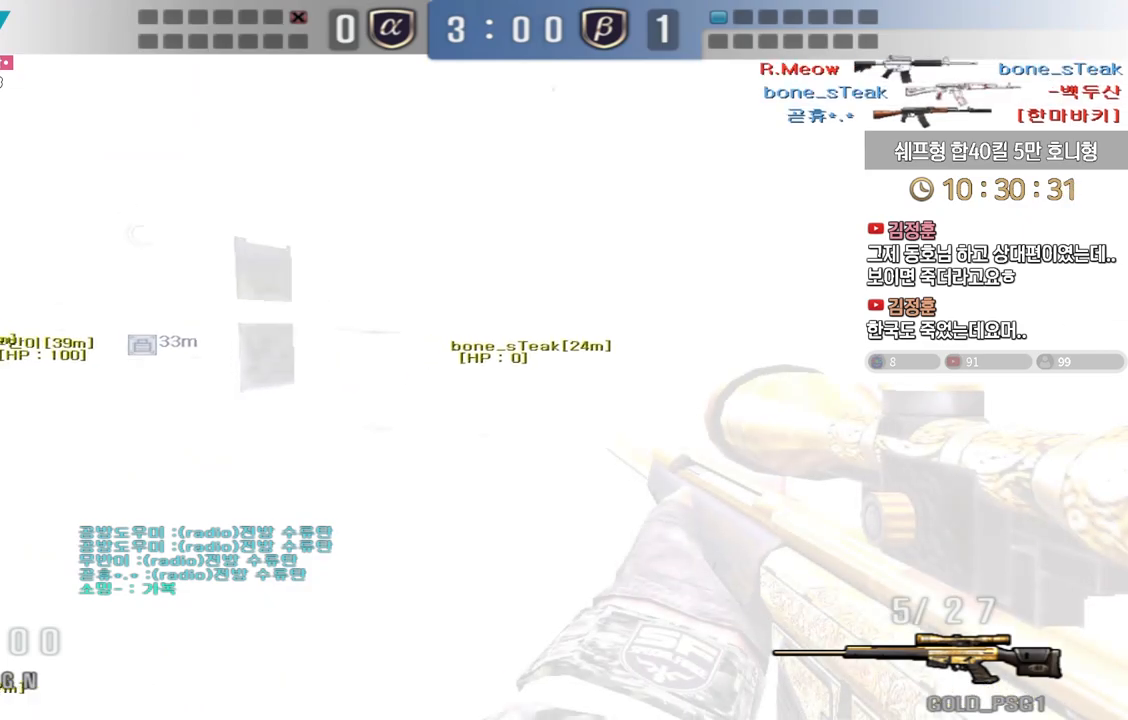
{"keys": [], "events": [[33, "space", "up"]]}
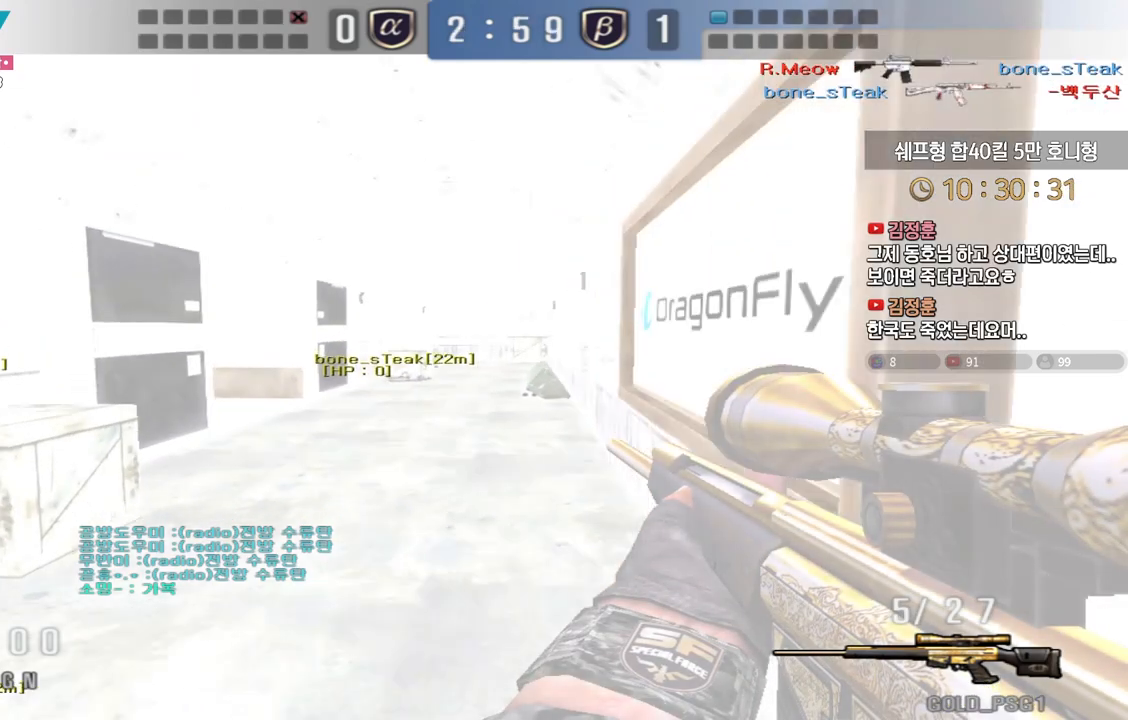
{"keys": ["a", "w"], "events": [[17, "a", "down"], [83, "w", "down"]]}
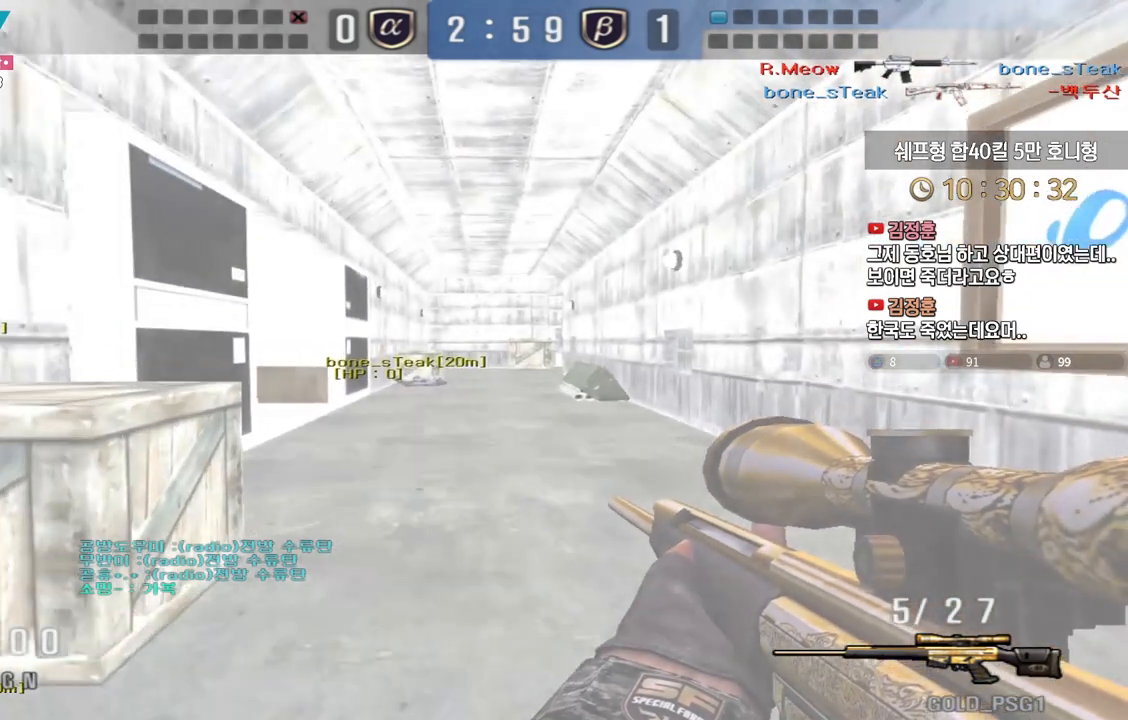
{"keys": ["shift"], "events": [[17, "w", "up"], [167, "w", "down"], [367, "shift", "down"], [383, "w", "up"], [417, "a", "up"]]}
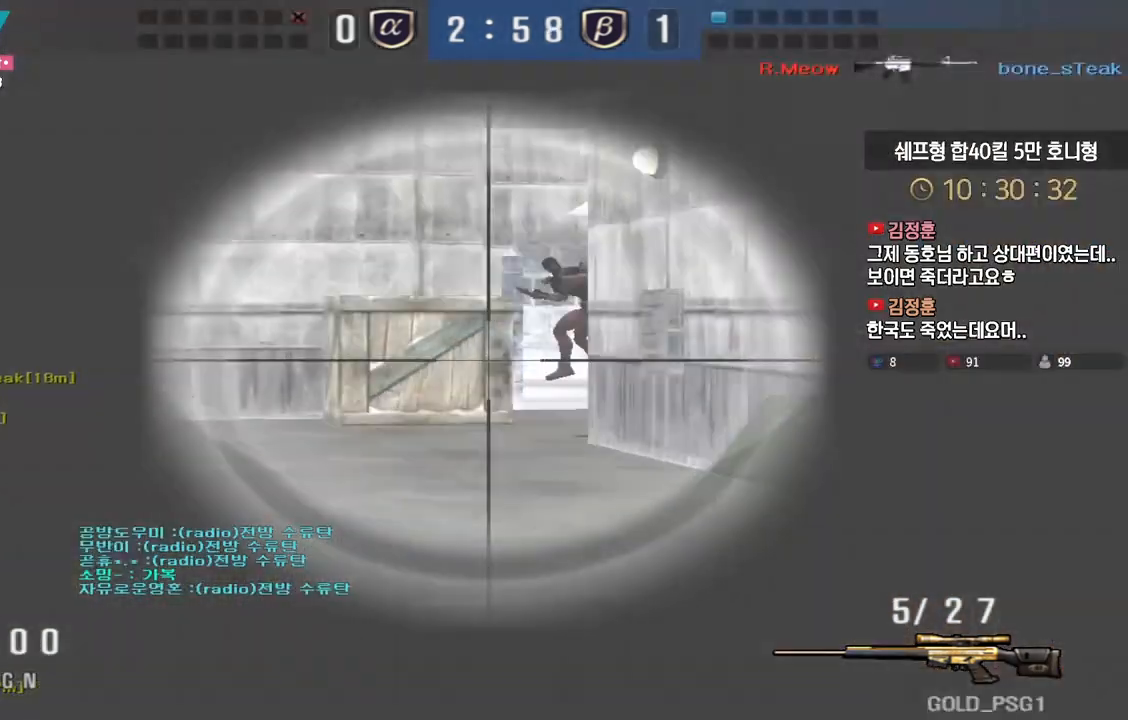
{"keys": ["shift"], "events": []}
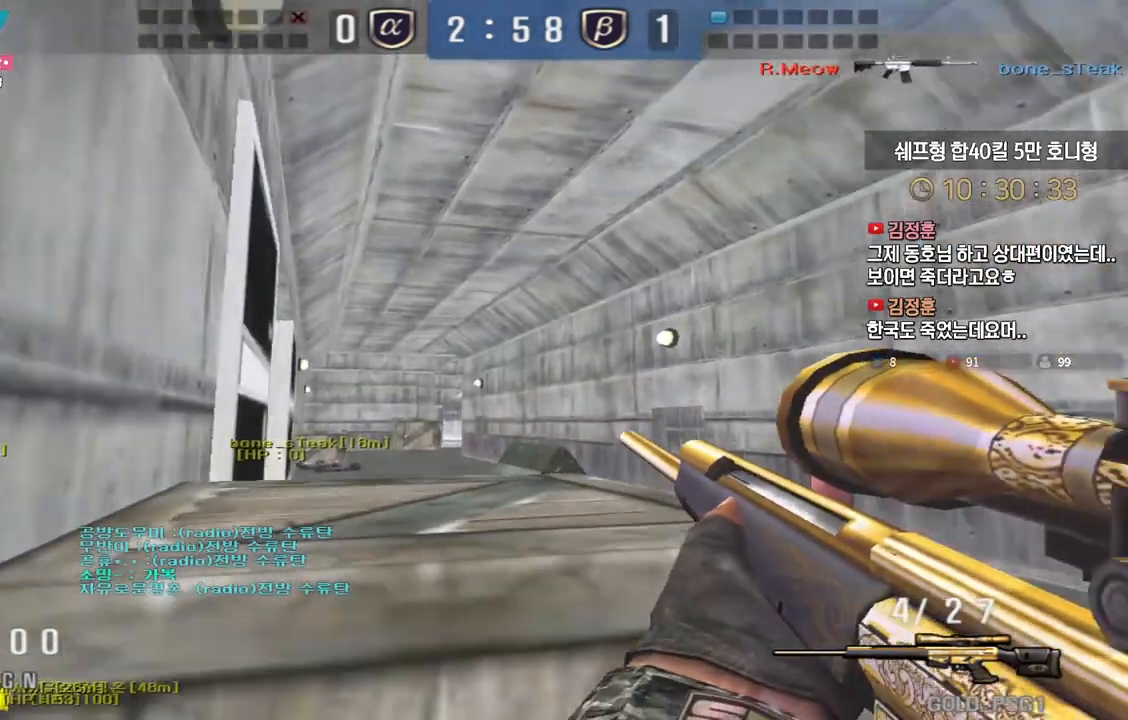
{"keys": ["a", "s"], "events": [[67, "w", "down"], [117, "shift", "up"], [150, "d", "down"], [367, "d", "up"], [367, "w", "up"], [383, "shift", "down"], [450, "a", "down"], [450, "shift", "up"], [483, "s", "down"]]}
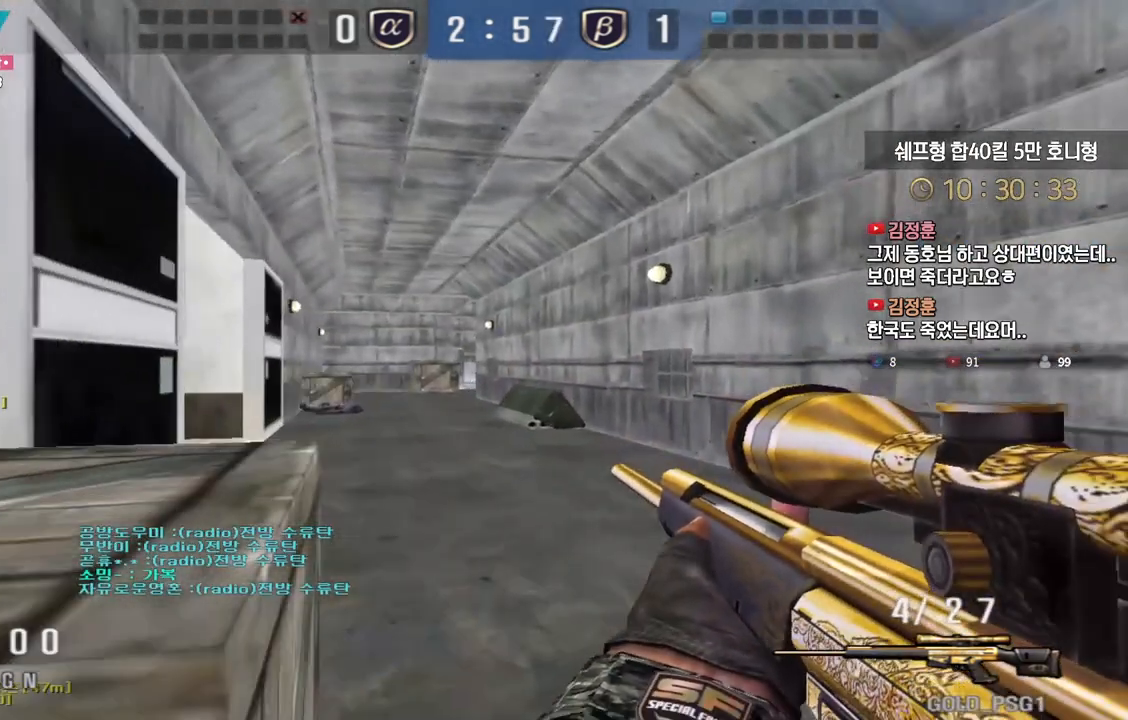
{"keys": ["shift"], "events": [[150, "s", "up"], [233, "a", "up"], [233, "shift", "down"]]}
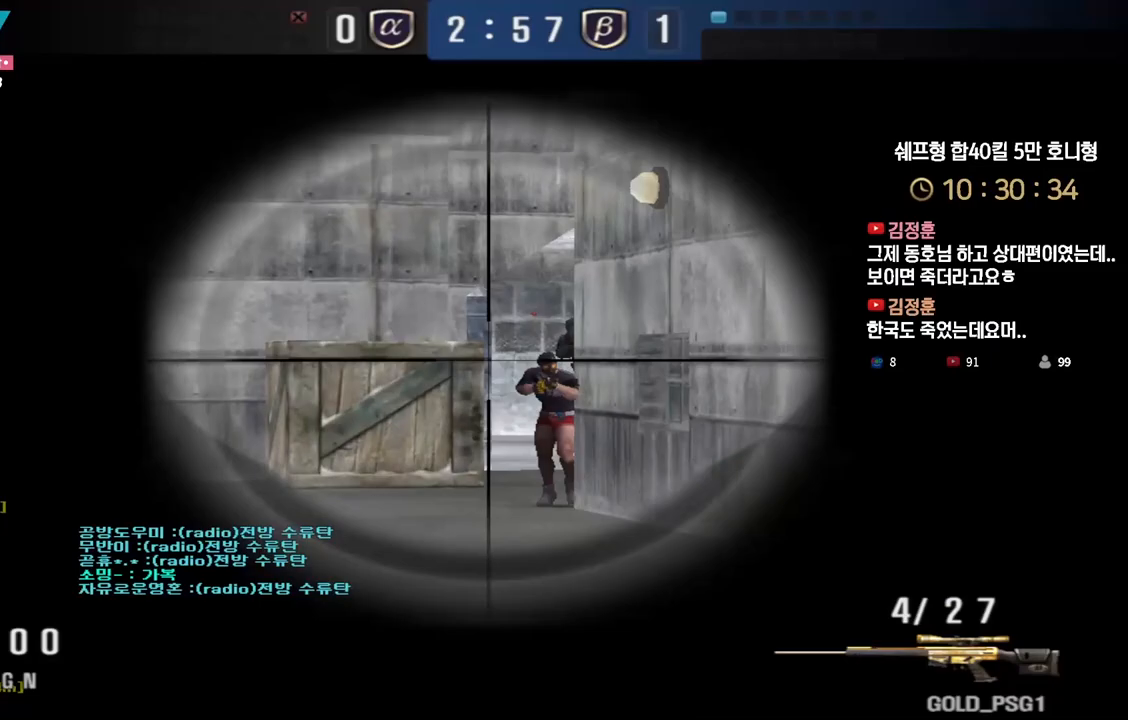
{"keys": ["ctrl", "d"], "events": [[267, "shift", "up"], [417, "ctrl", "down"], [433, "d", "down"]]}
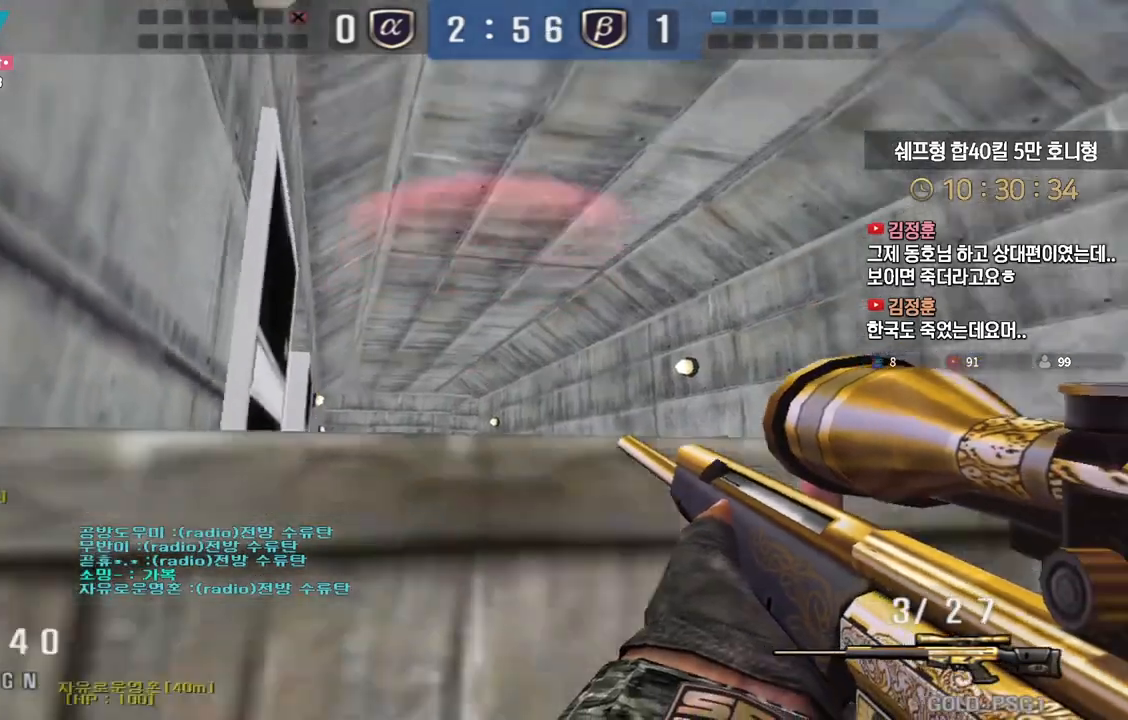
{"keys": ["a", "ctrl"], "events": [[50, "s", "down"], [267, "s", "up"], [333, "a", "down"], [333, "d", "up"]]}
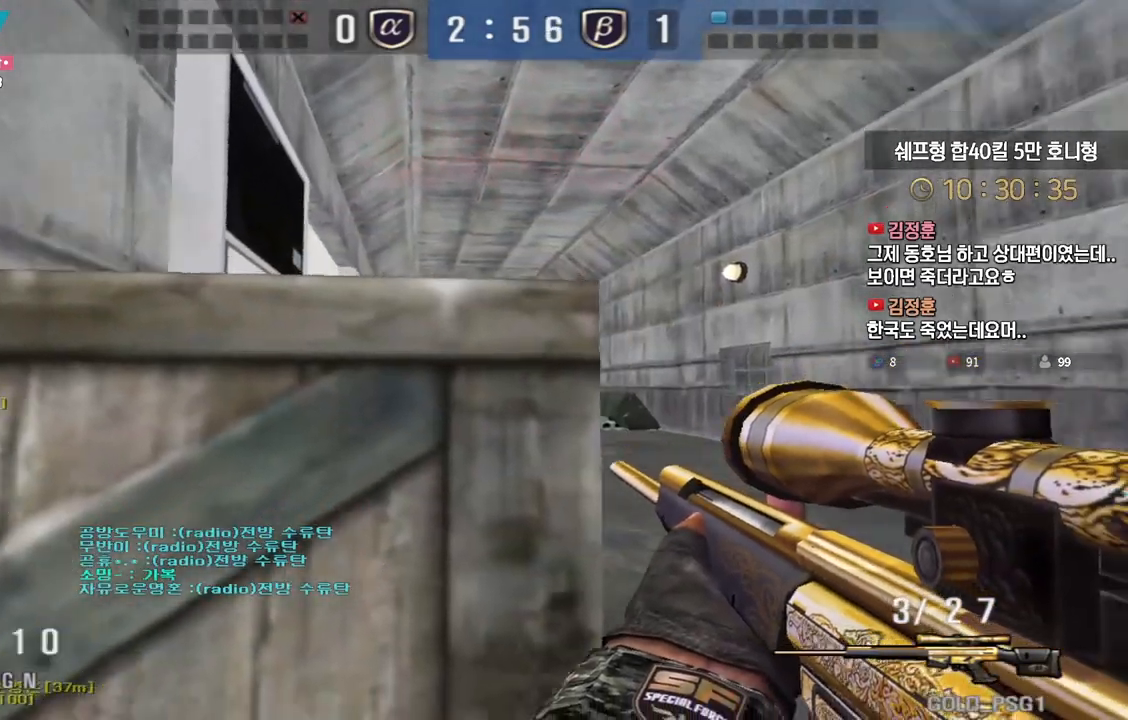
{"keys": ["a", "ctrl"], "events": [[250, "a", "up"], [450, "a", "down"]]}
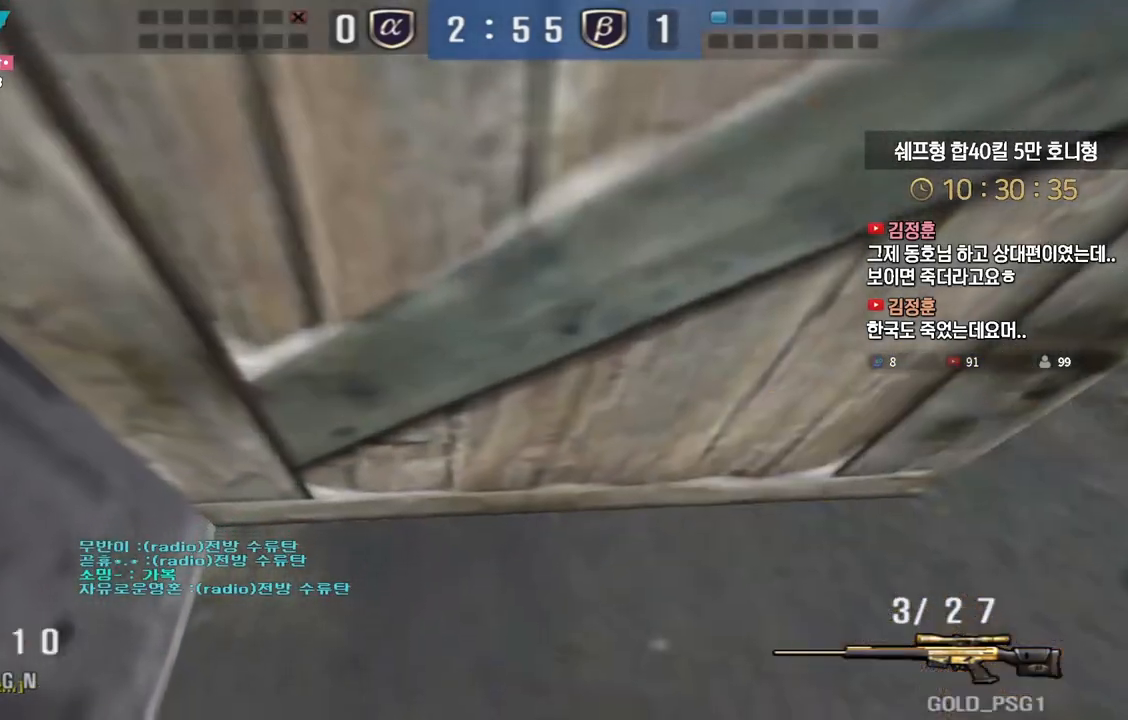
{"keys": ["a", "ctrl"], "events": []}
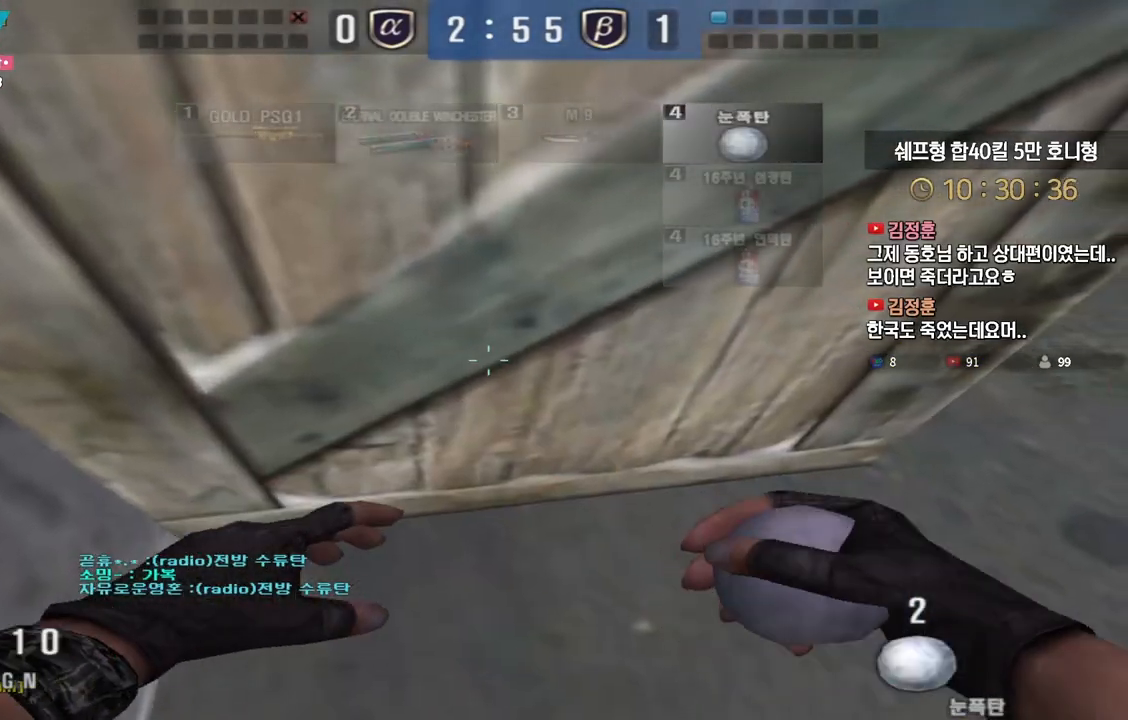
{"keys": ["a", "ctrl"], "events": []}
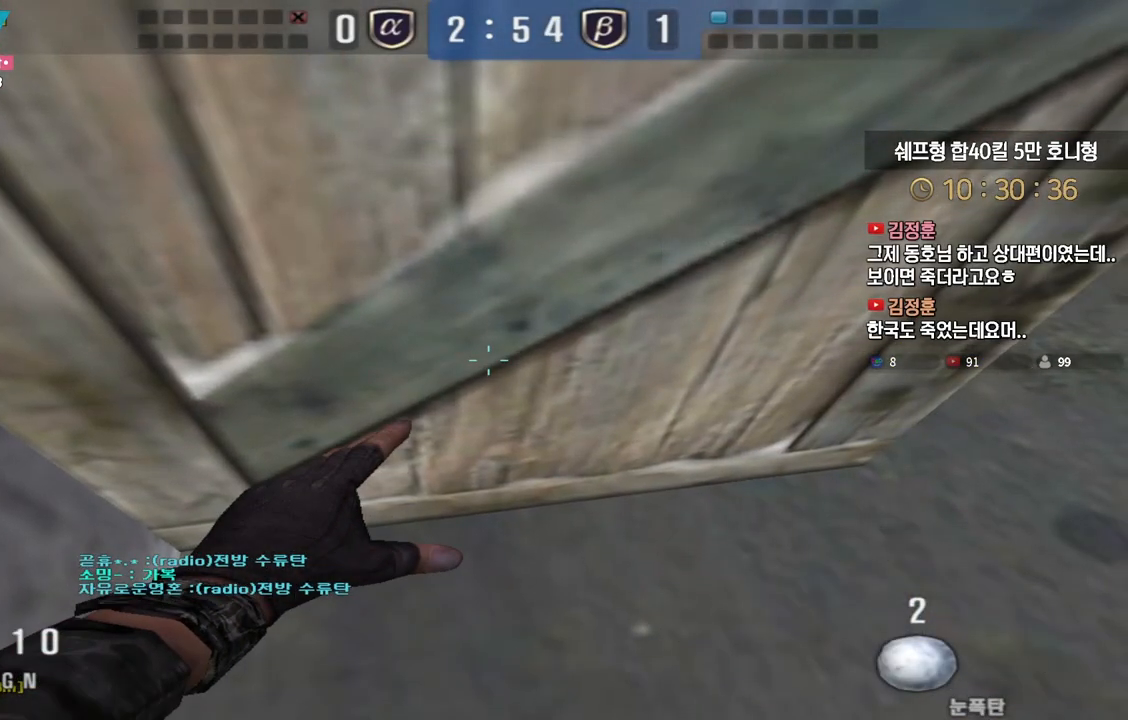
{"keys": ["ctrl", "tab"], "events": [[400, "a", "up"], [500, "tab", "down"]]}
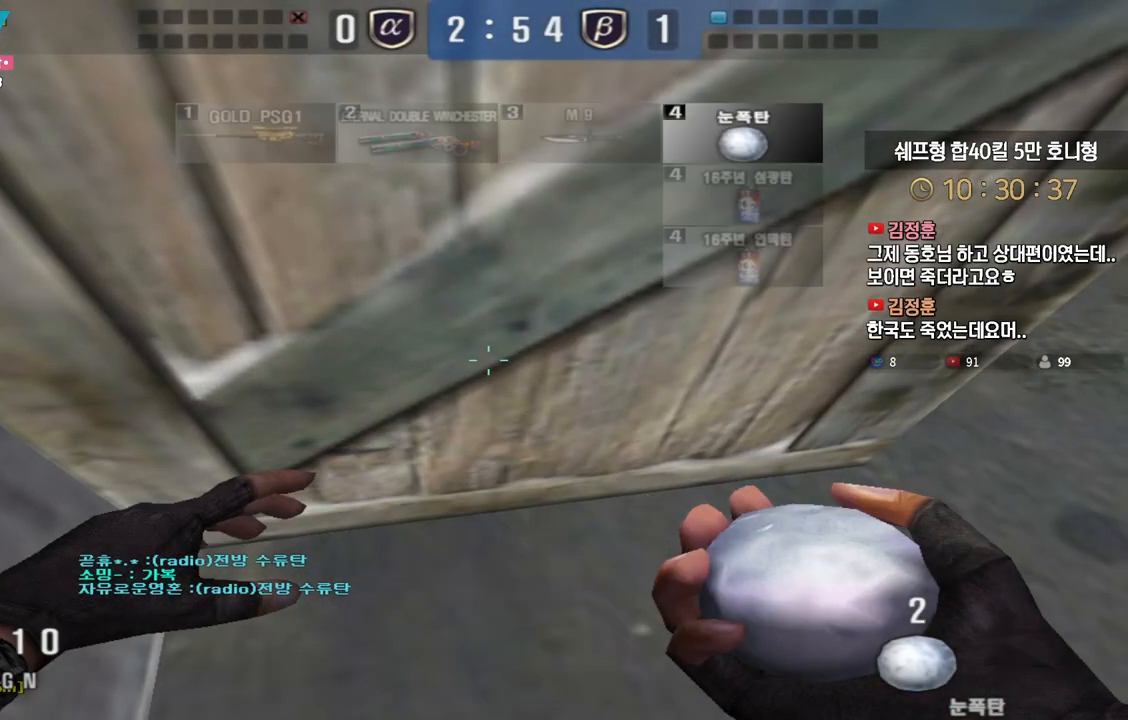
{"keys": ["a", "ctrl"], "events": [[333, "tab", "up"], [450, "a", "down"]]}